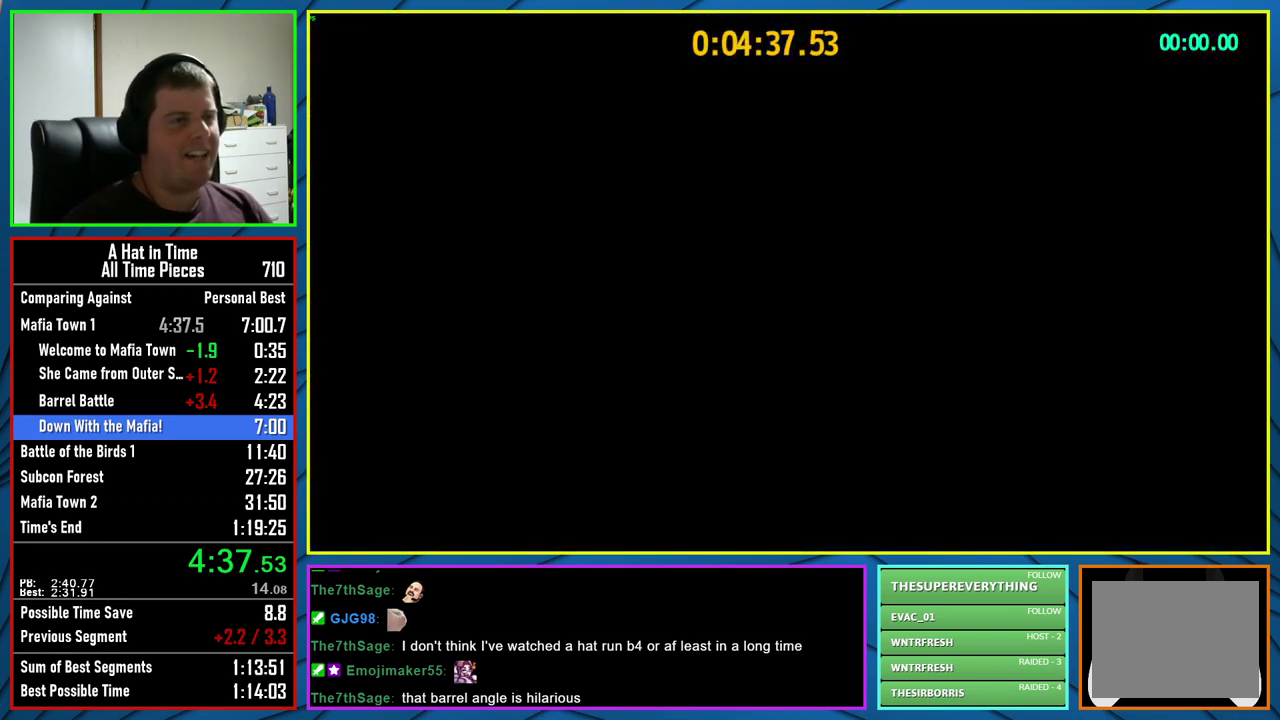
Gameplay with a controller (Xbox layout); each line is a JSON object with the inputs held at the frame after it. "events" lists button and stick changes between this image and that frame as [ms after this image, input, new state], when the widget could be followed in between.
{"buttons": ["A", "L2"], "left_stick": "up", "right_stick": "center", "events": [[150, "L2", "down"], [167, "left_stick", "up"], [417, "A", "down"]]}
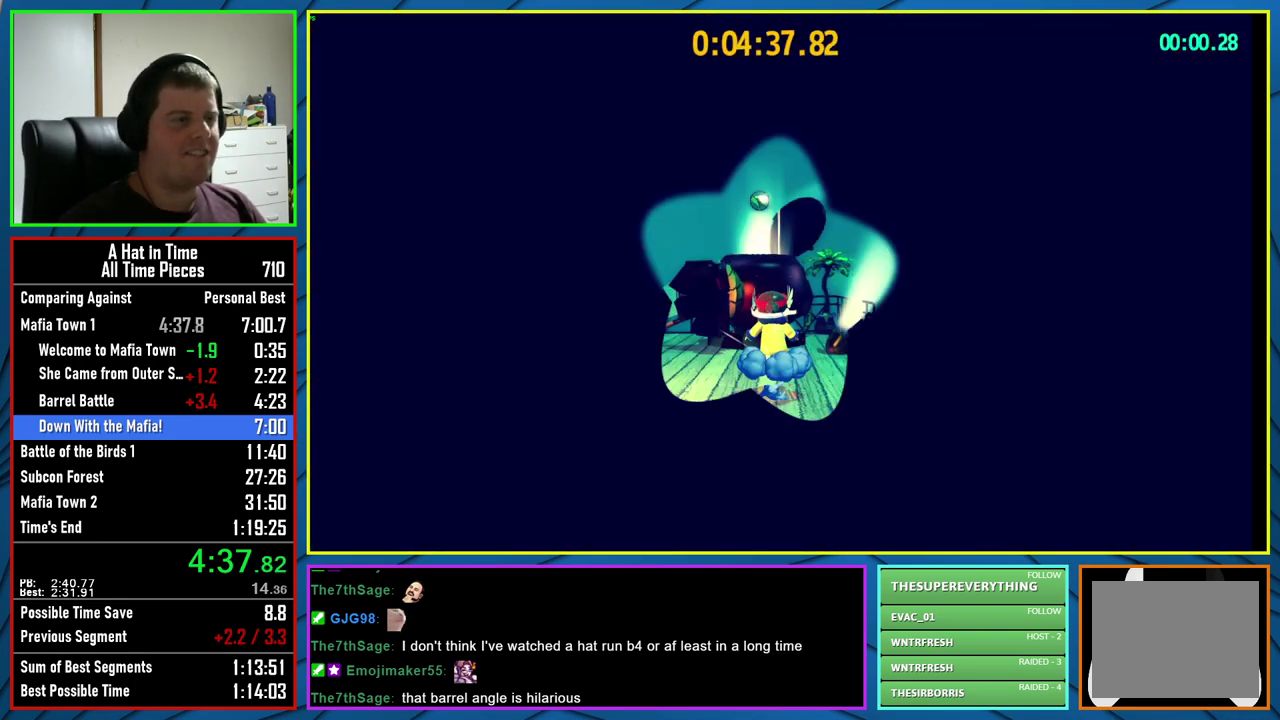
{"buttons": [], "left_stick": "left", "right_stick": "center"}
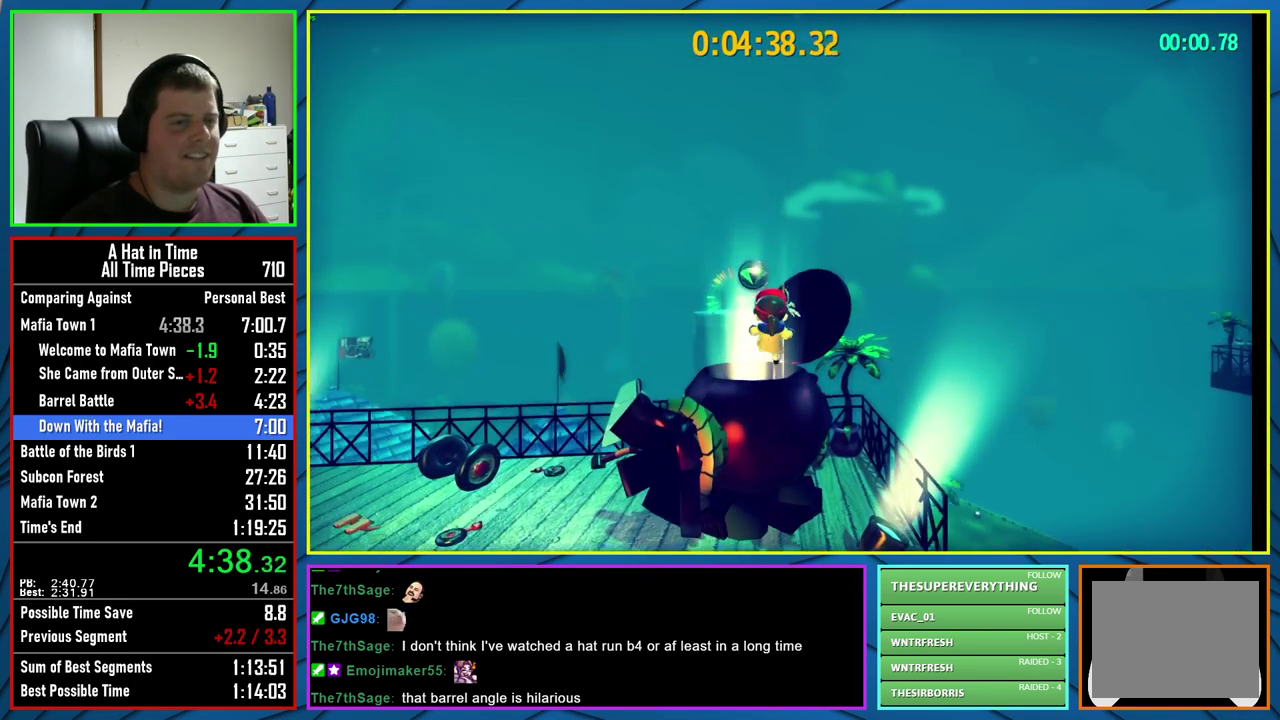
{"buttons": [], "left_stick": "center", "right_stick": "center"}
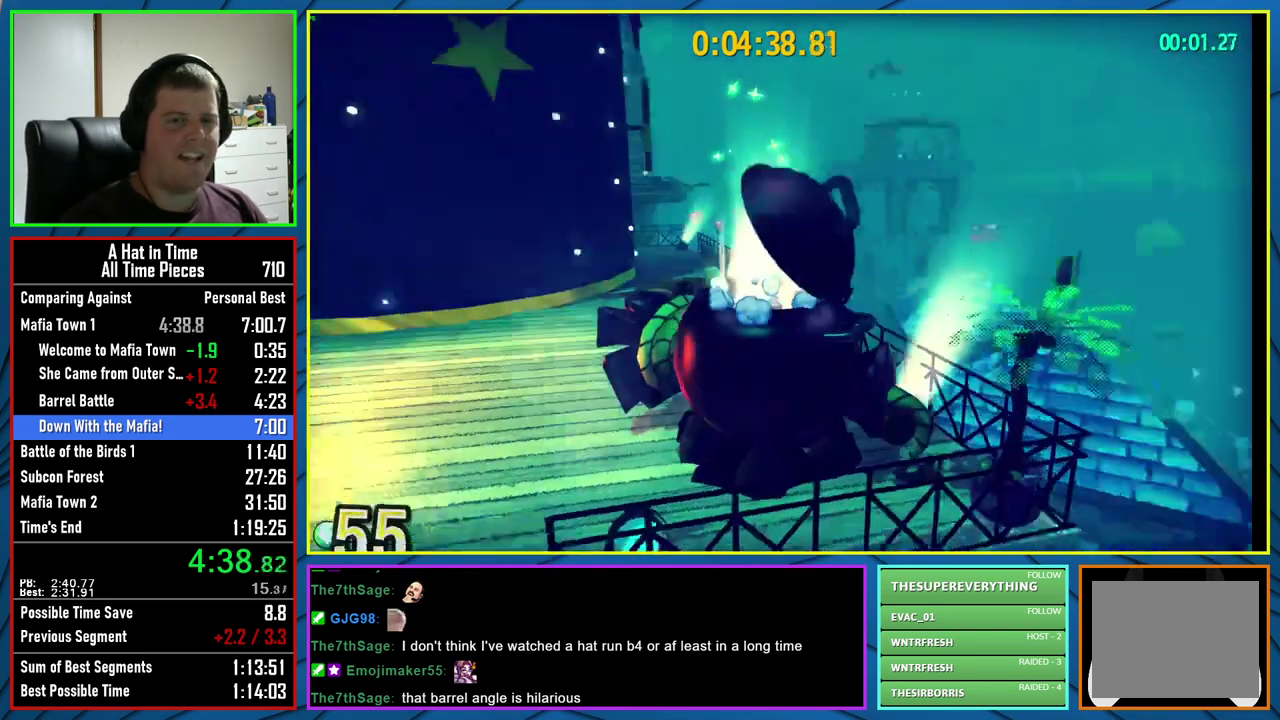
{"buttons": [], "left_stick": "center", "right_stick": "center", "events": [[300, "right_stick", "left"], [467, "right_stick", "center"]]}
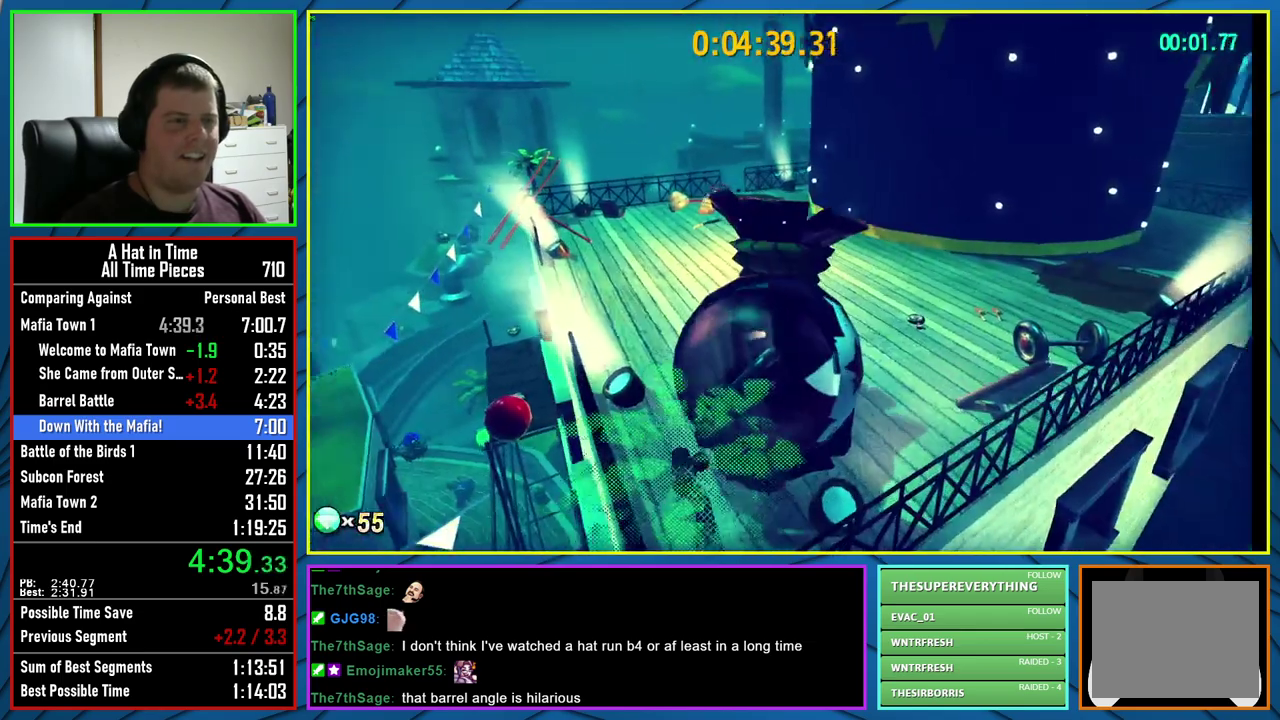
{"buttons": [], "left_stick": "center", "right_stick": "center", "events": [[367, "right_stick", "left"], [450, "right_stick", "center"]]}
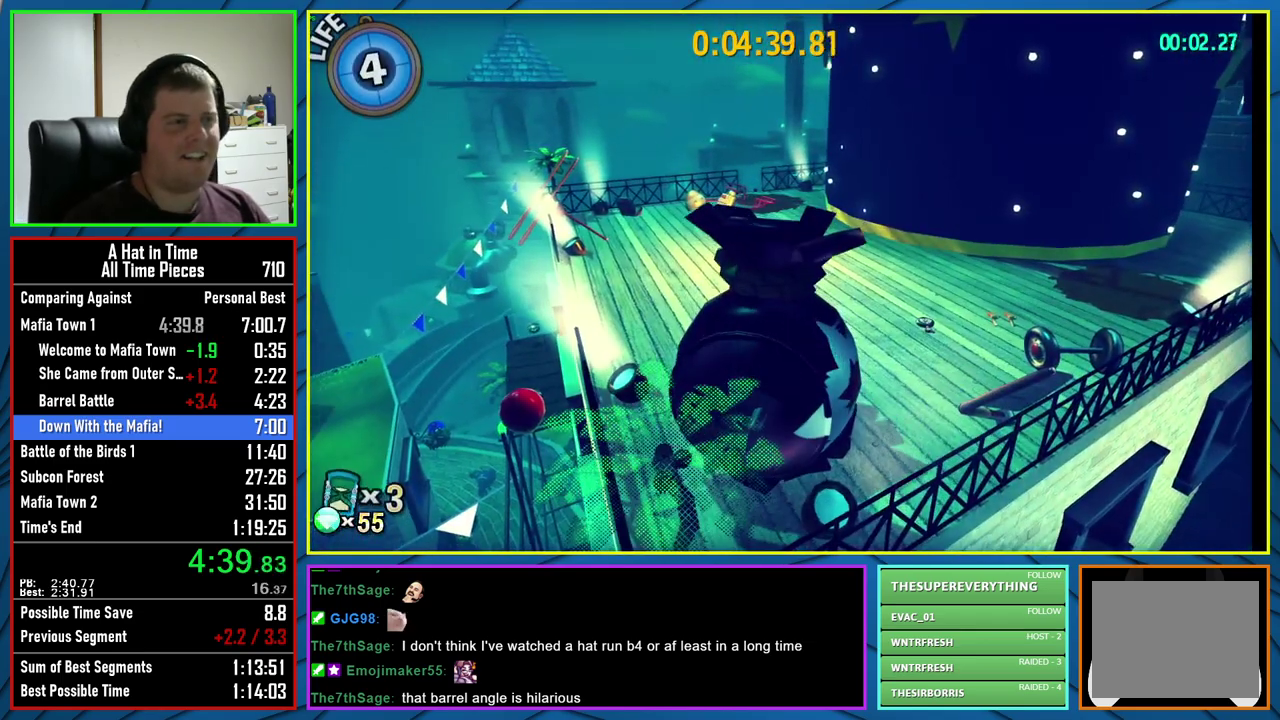
{"buttons": [], "left_stick": "center", "right_stick": "center", "events": []}
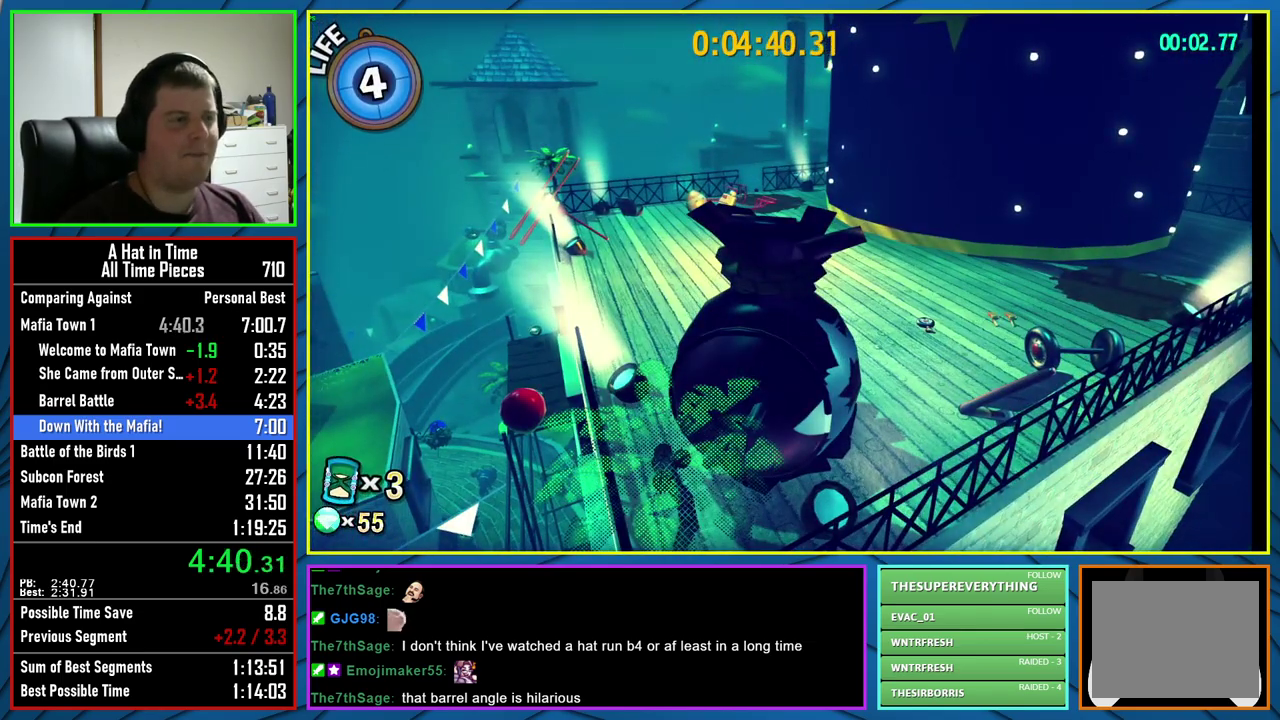
{"buttons": [], "left_stick": "center", "right_stick": "center", "events": []}
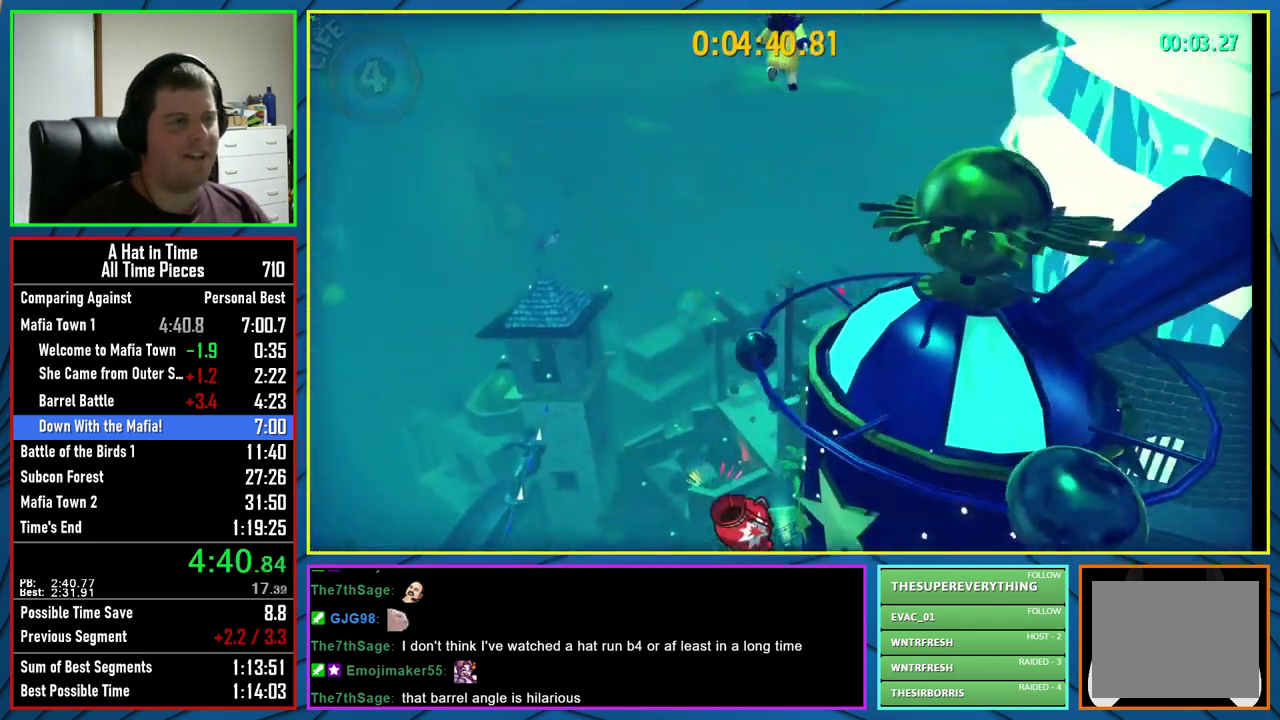
{"buttons": [], "left_stick": "center", "right_stick": "center", "events": []}
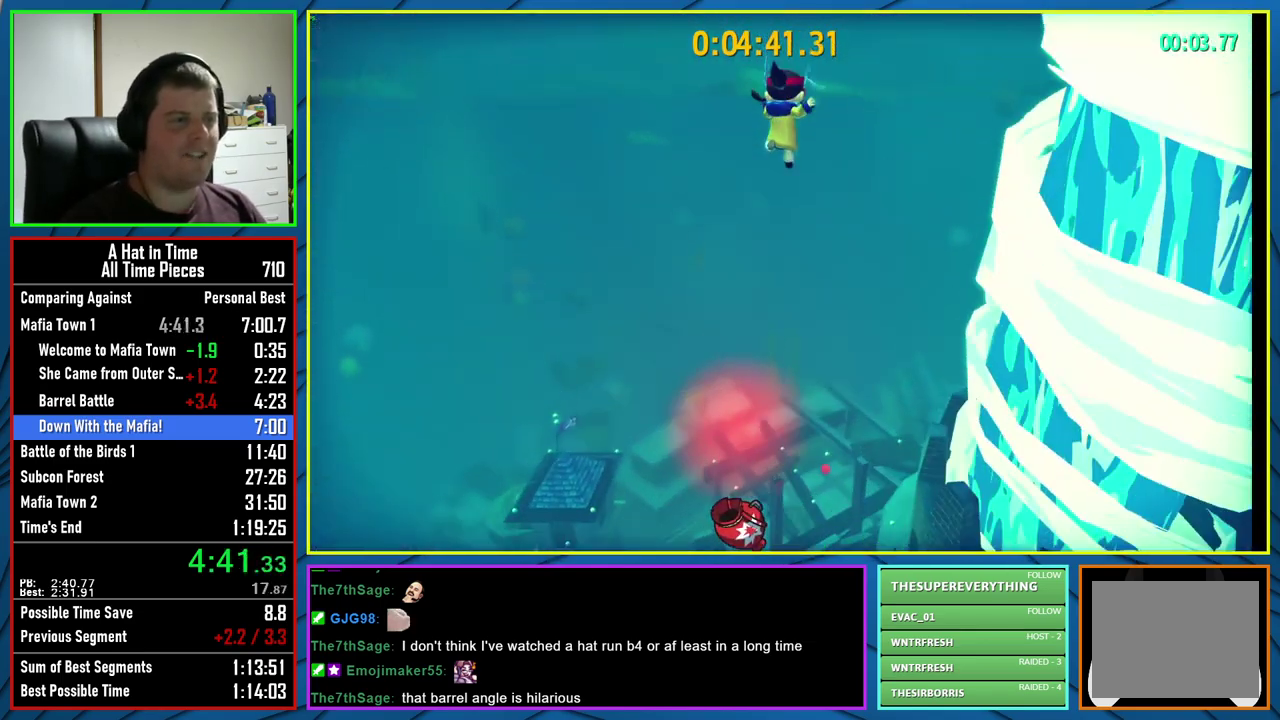
{"buttons": [], "left_stick": "center", "right_stick": "center", "events": []}
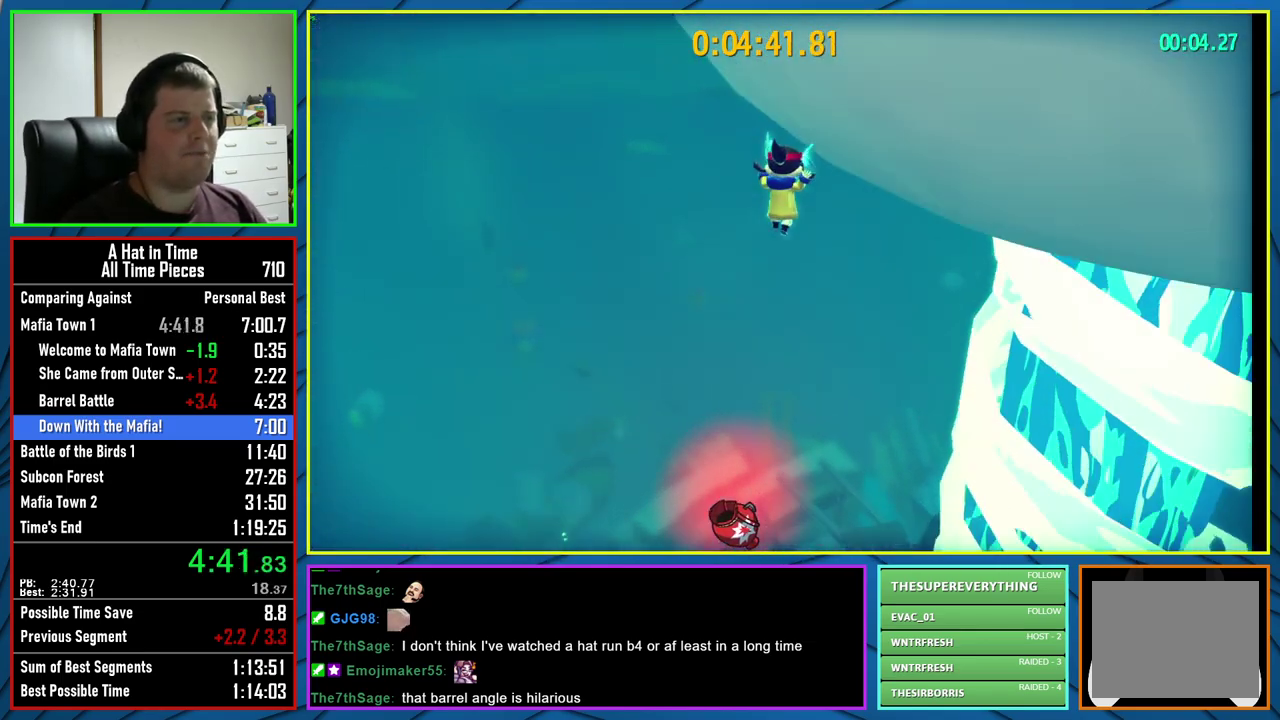
{"buttons": [], "left_stick": "center", "right_stick": "center", "events": []}
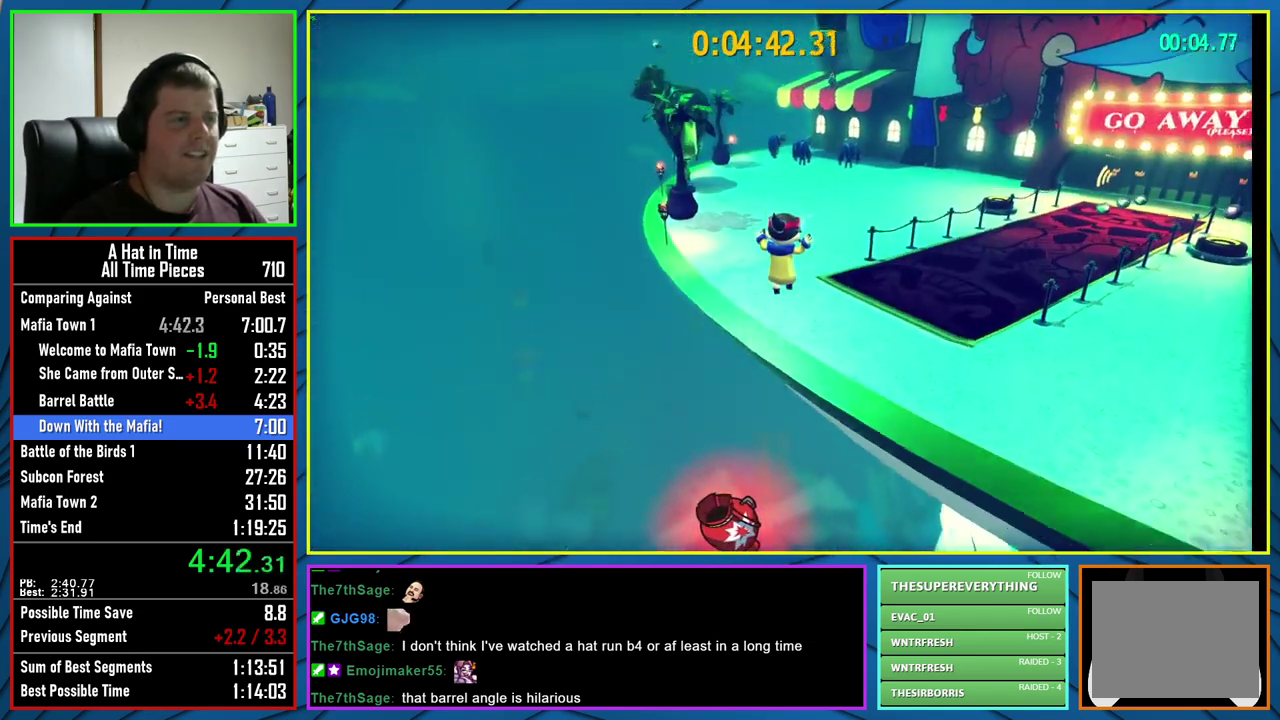
{"buttons": [], "left_stick": "center", "right_stick": "left", "events": [[400, "right_stick", "left"]]}
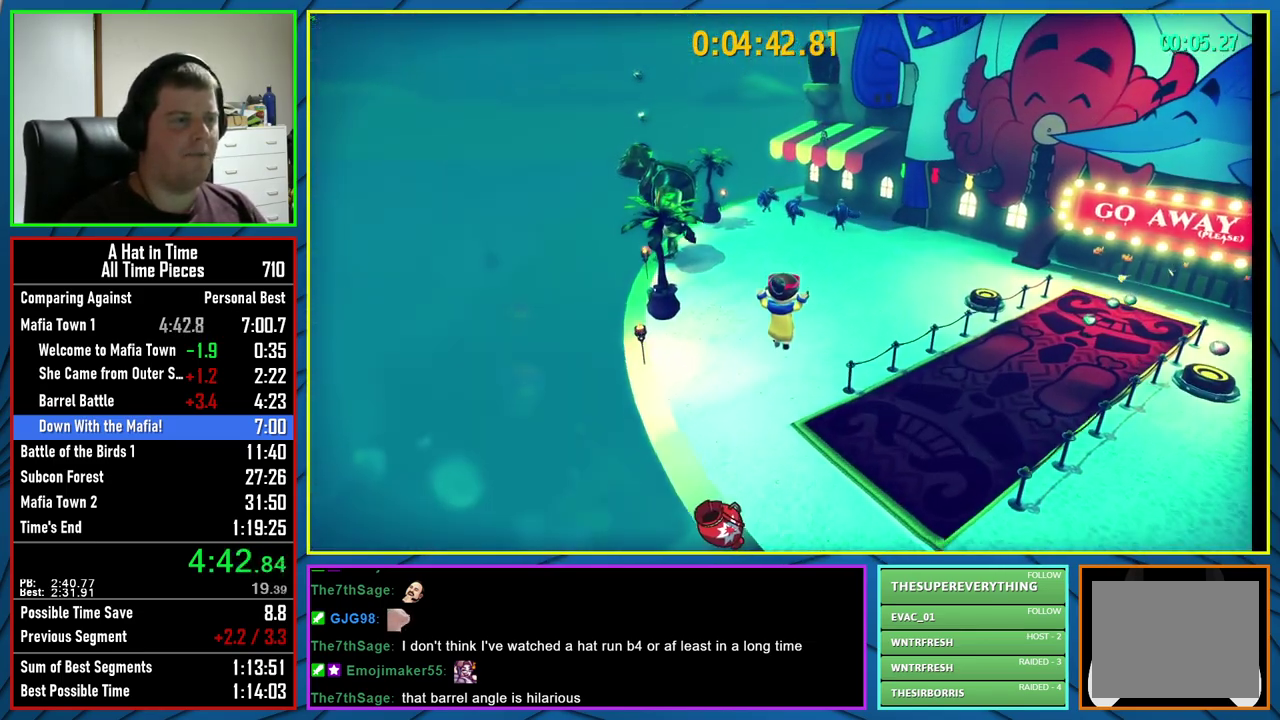
{"buttons": ["L3"], "left_stick": "center", "right_stick": "center", "events": [[33, "right_stick", "center"], [200, "L3", "down"]]}
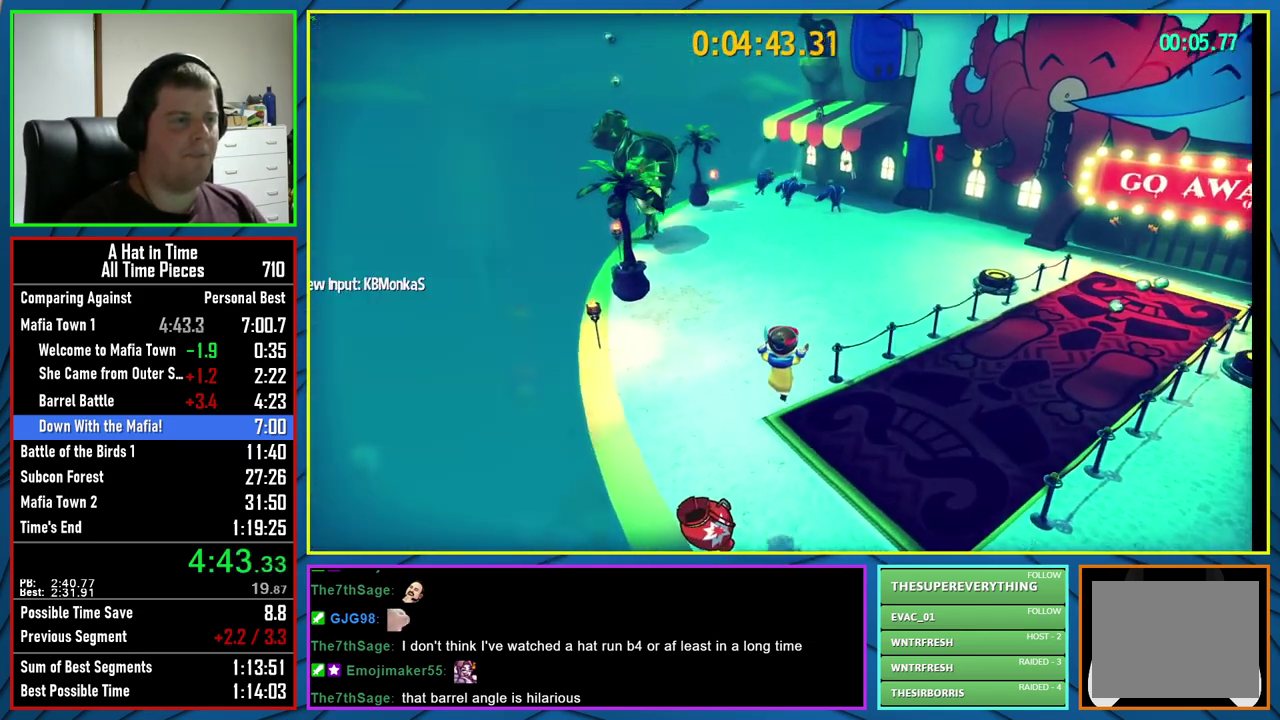
{"buttons": ["R2"], "left_stick": "up-left", "right_stick": "center"}
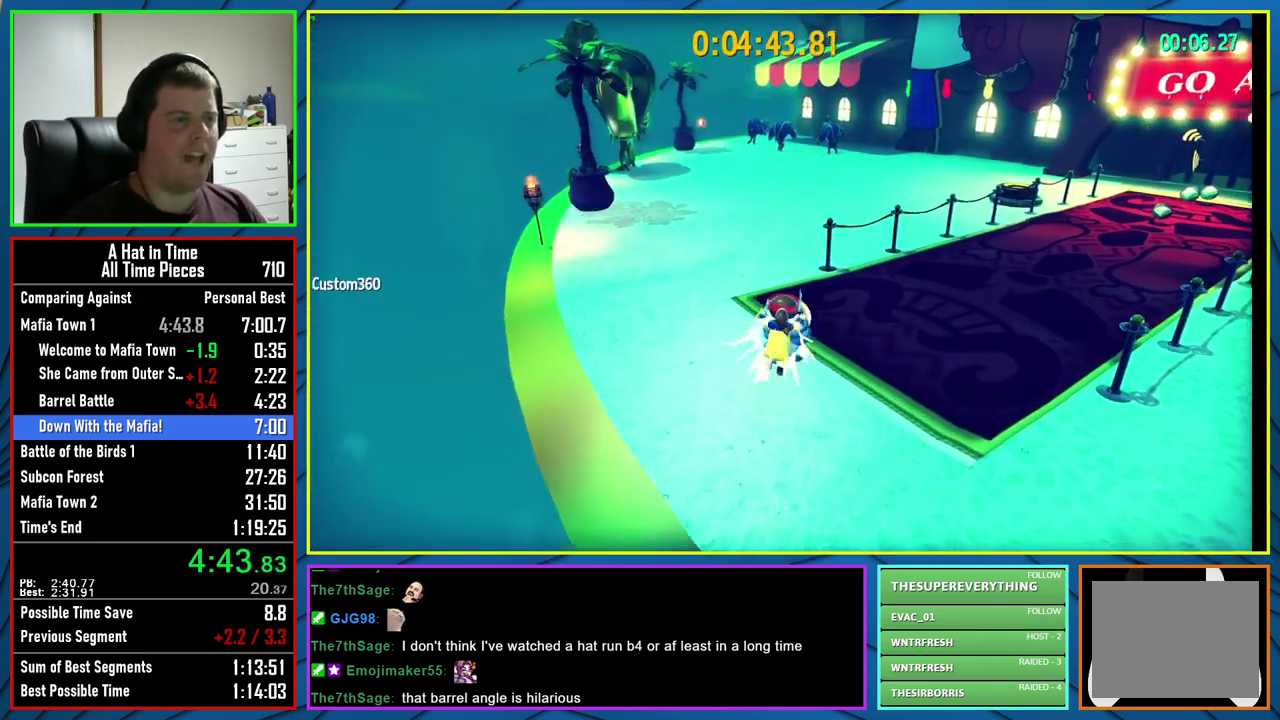
{"buttons": ["L2", "R2"], "left_stick": "up-left", "right_stick": "center", "events": [[83, "R2", "up"], [133, "left_stick", "up"], [283, "left_stick", "up-left"], [367, "R2", "down"], [433, "L2", "down"]]}
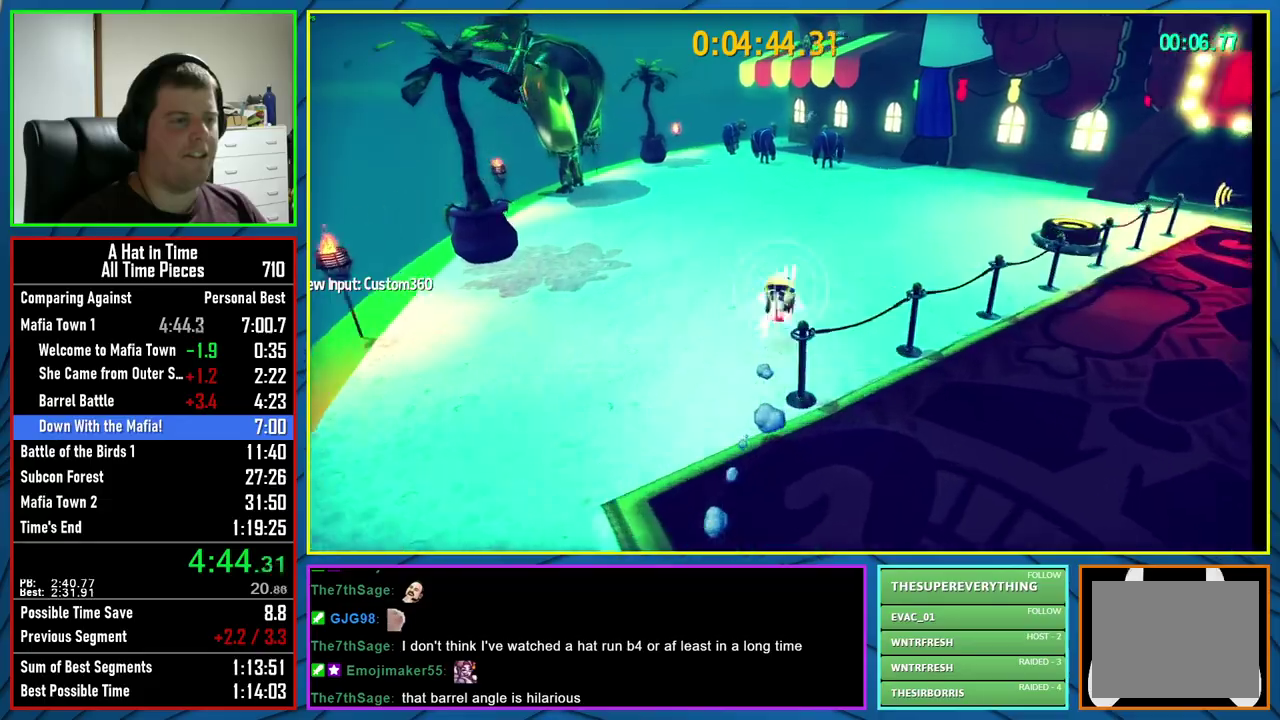
{"buttons": ["L2", "R2"], "left_stick": "up-left", "right_stick": "center", "events": [[17, "R2", "up"], [400, "R2", "down"]]}
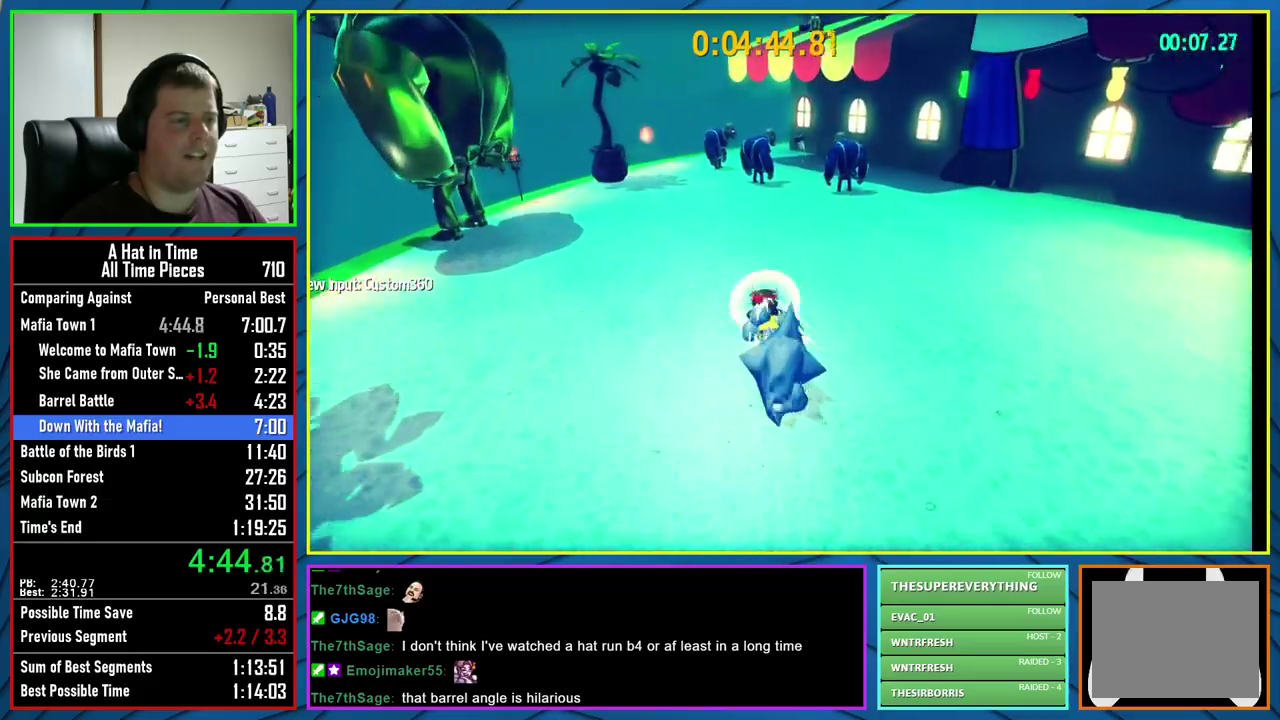
{"buttons": ["L2"], "left_stick": "up-left", "right_stick": "center", "events": [[17, "R2", "up"], [67, "left_stick", "up"], [333, "R2", "down"], [400, "left_stick", "up-left"], [467, "R2", "up"]]}
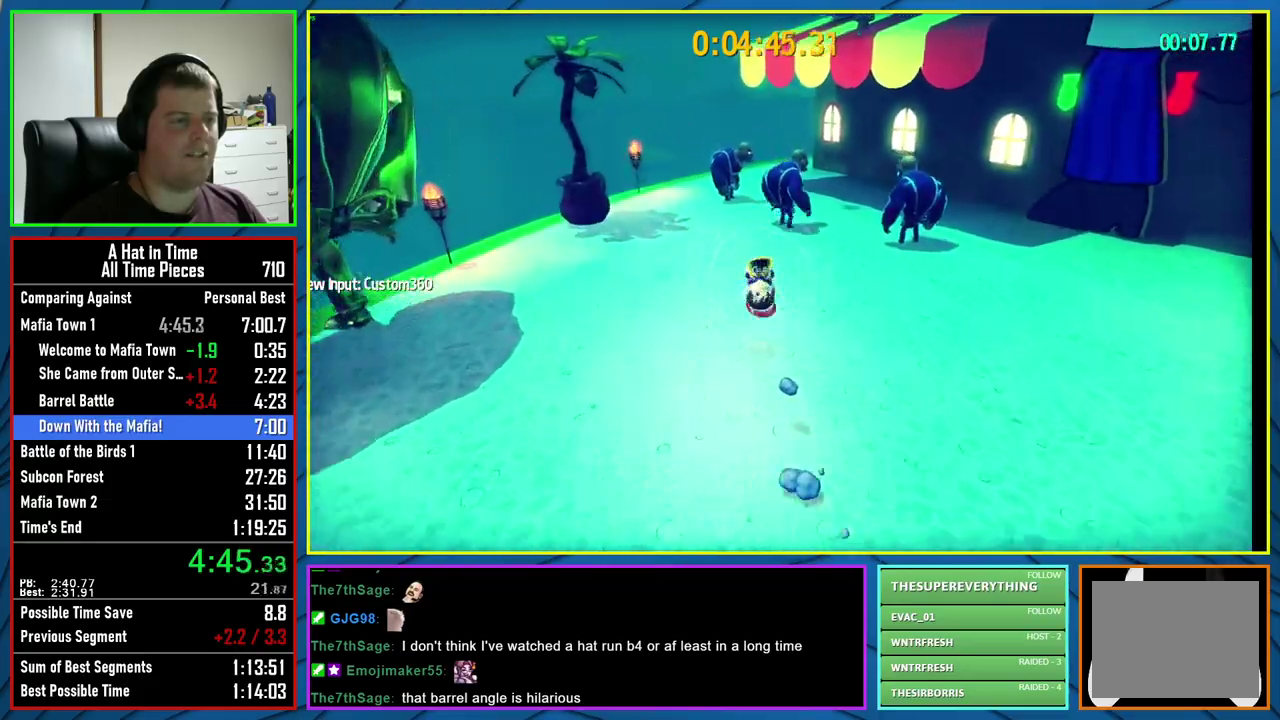
{"buttons": ["L2"], "left_stick": "up", "right_stick": "center", "events": [[117, "left_stick", "up"]]}
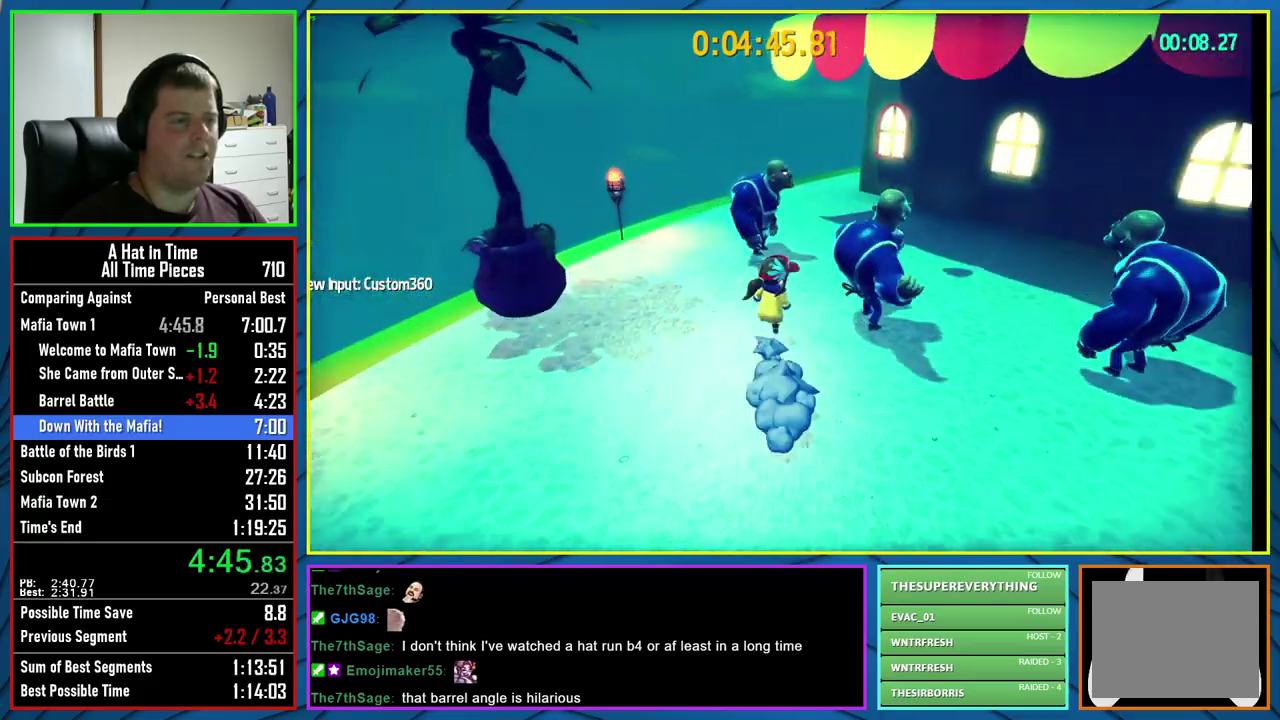
{"buttons": ["L2"], "left_stick": "right", "right_stick": "right", "events": [[133, "X", "down"], [233, "X", "up"], [283, "left_stick", "up-right"], [383, "right_stick", "right"], [433, "left_stick", "right"]]}
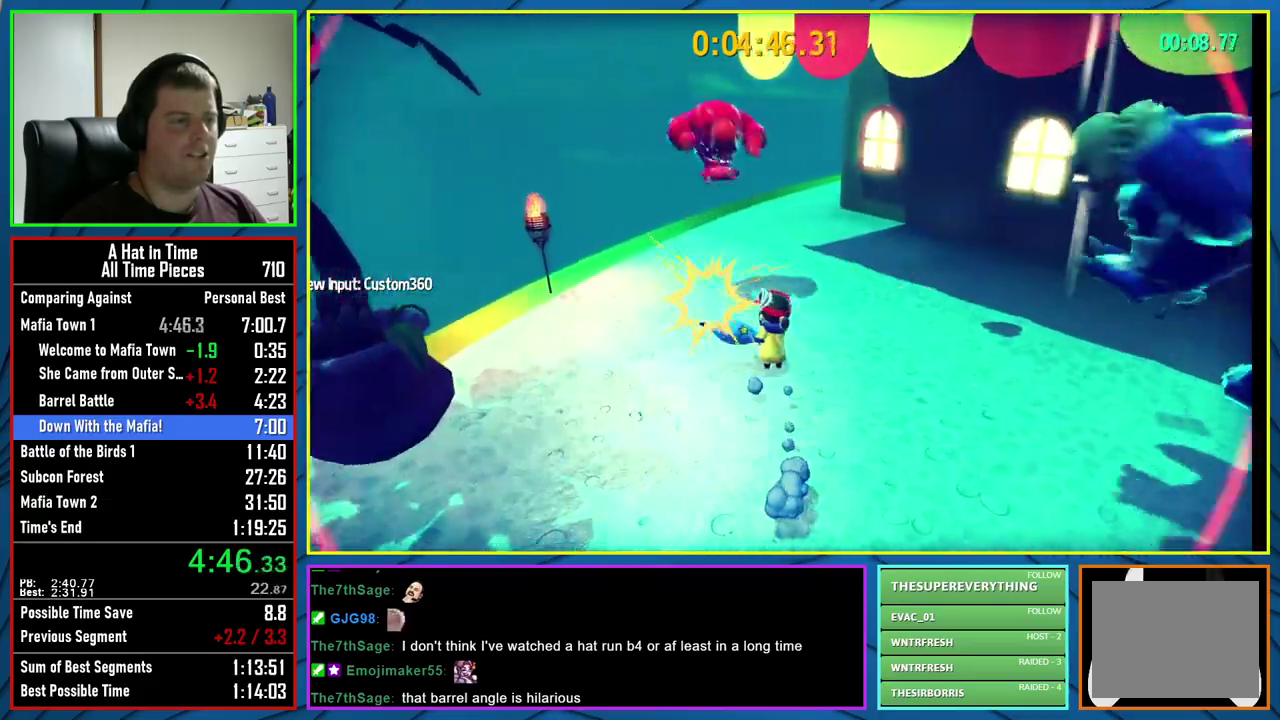
{"buttons": ["L2"], "left_stick": "up-right", "right_stick": "right", "events": [[317, "left_stick", "up-right"]]}
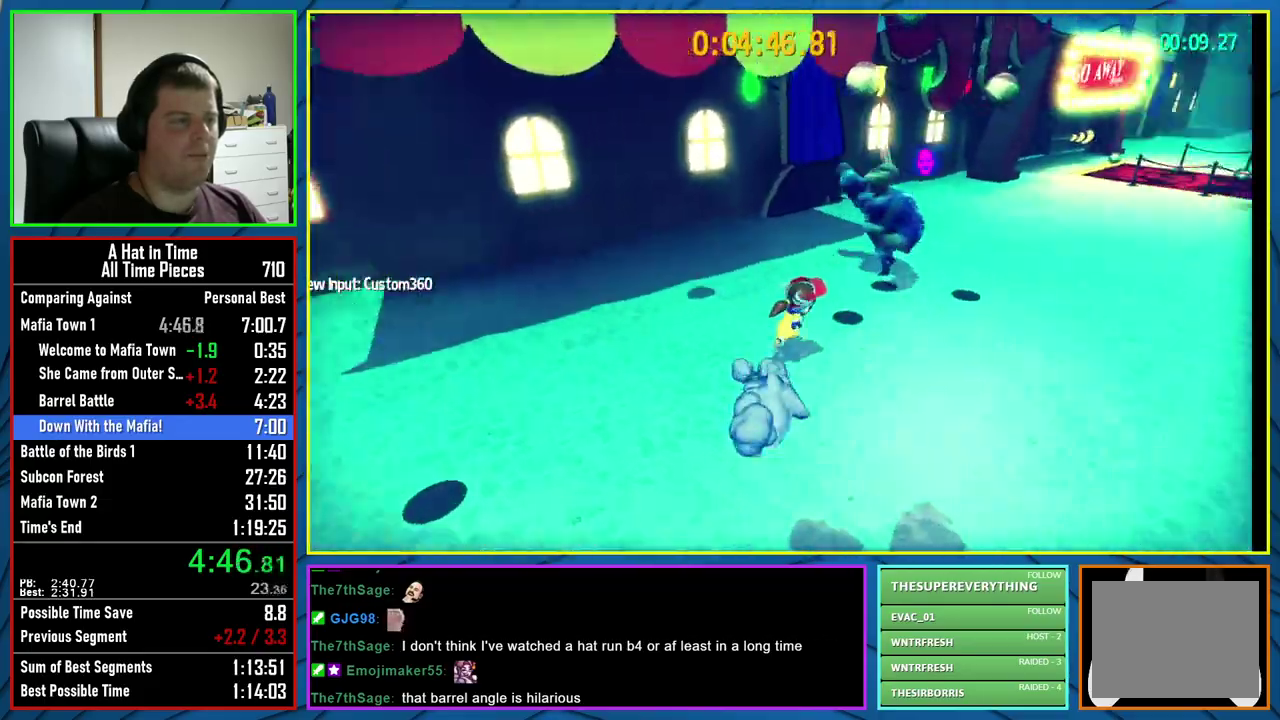
{"buttons": ["L2"], "left_stick": "up", "right_stick": "center", "events": [[117, "right_stick", "center"], [233, "X", "down"], [267, "left_stick", "up"], [350, "X", "up"]]}
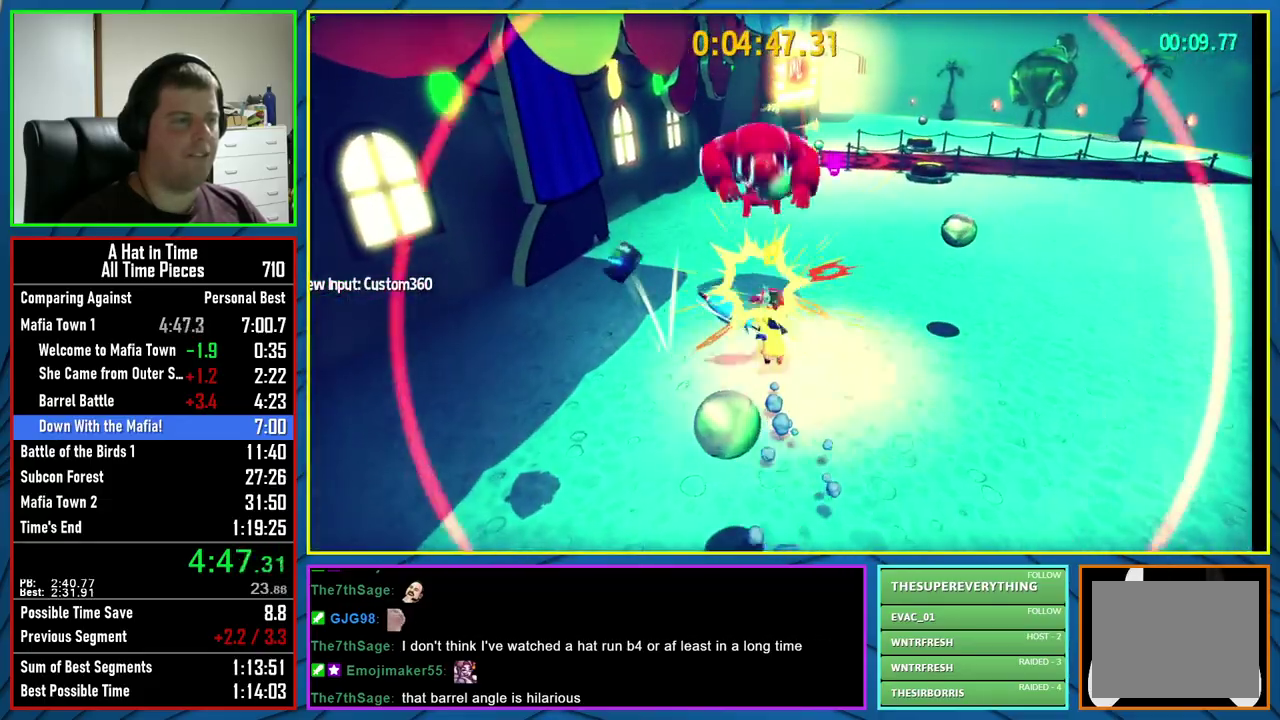
{"buttons": ["L2"], "left_stick": "up", "right_stick": "center", "events": [[317, "X", "down"], [433, "X", "up"]]}
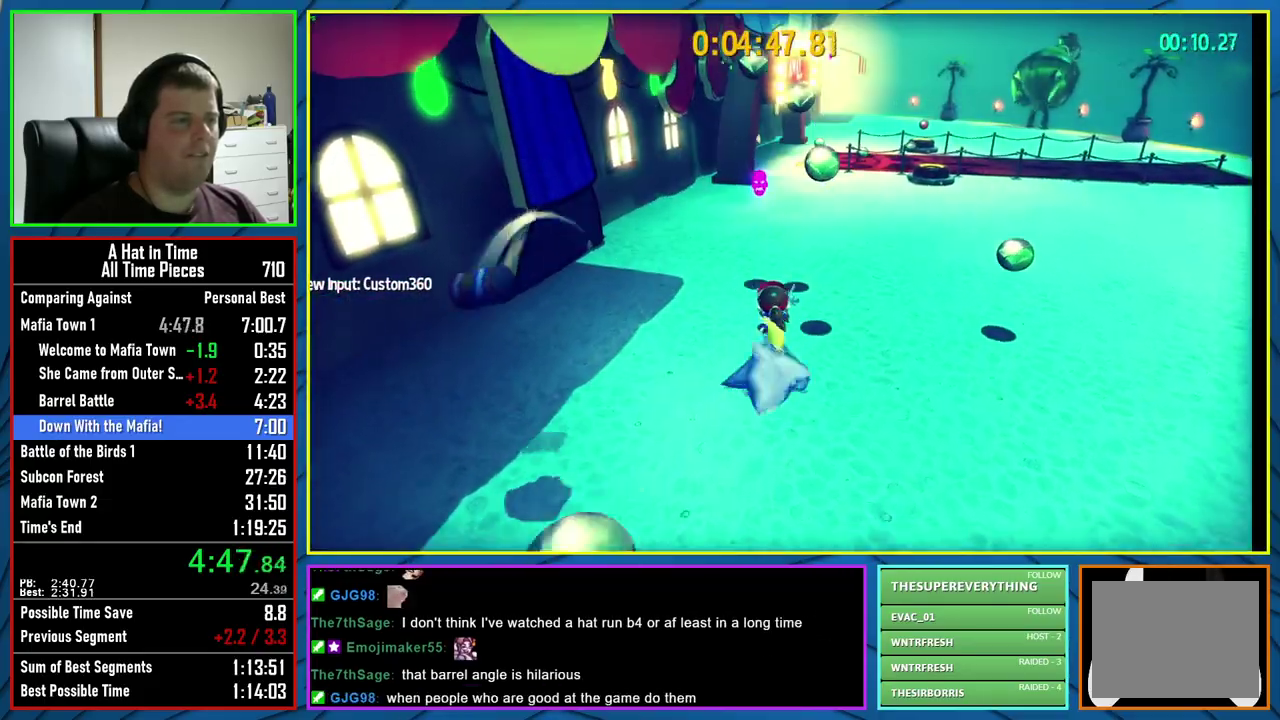
{"buttons": ["L2"], "left_stick": "up", "right_stick": "center", "events": [[83, "A", "down"], [200, "R2", "down"], [217, "A", "up"], [317, "R2", "up"]]}
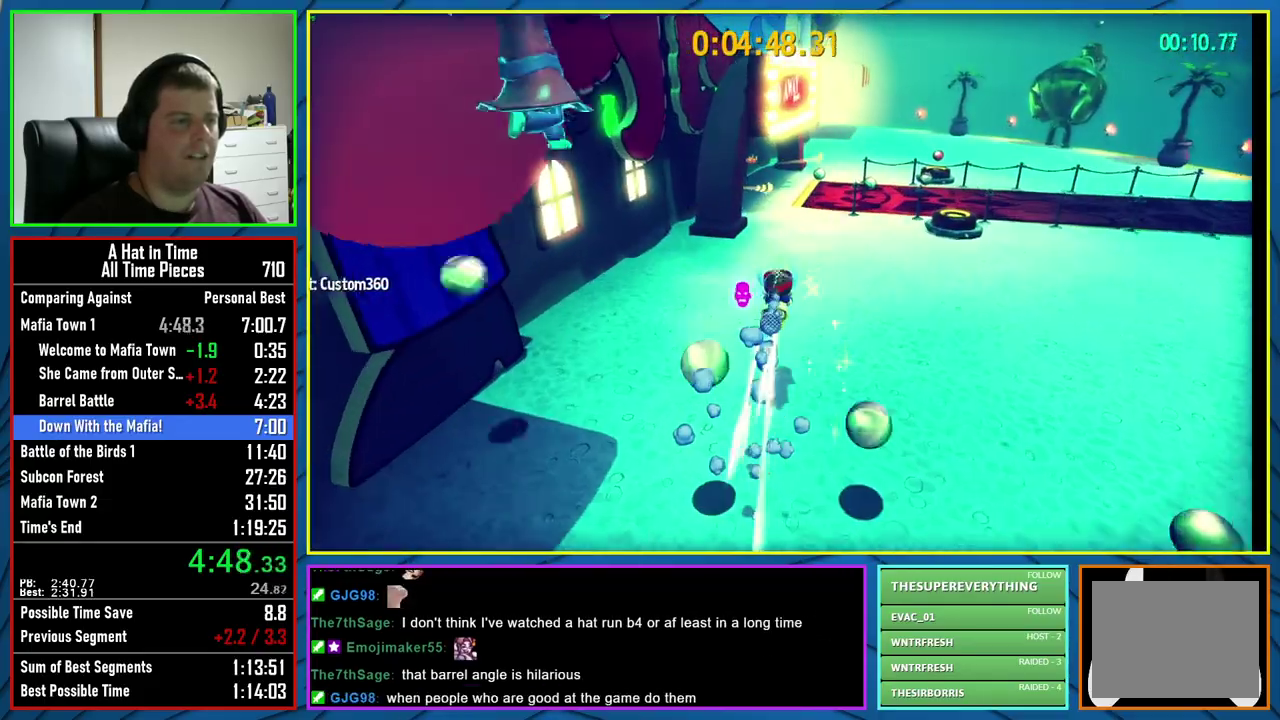
{"buttons": ["L2"], "left_stick": "up", "right_stick": "center", "events": [[317, "R2", "down"], [483, "R2", "up"]]}
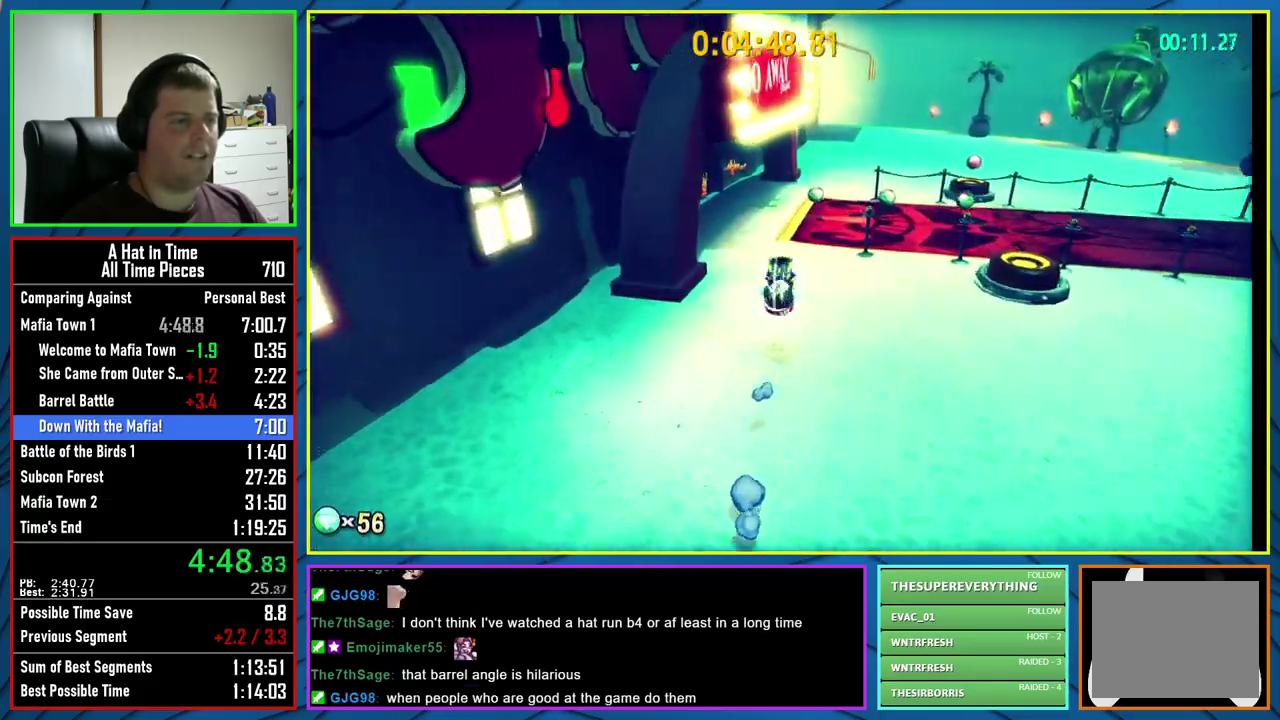
{"buttons": ["L2"], "left_stick": "up-right", "right_stick": "center", "events": [[500, "left_stick", "up-right"]]}
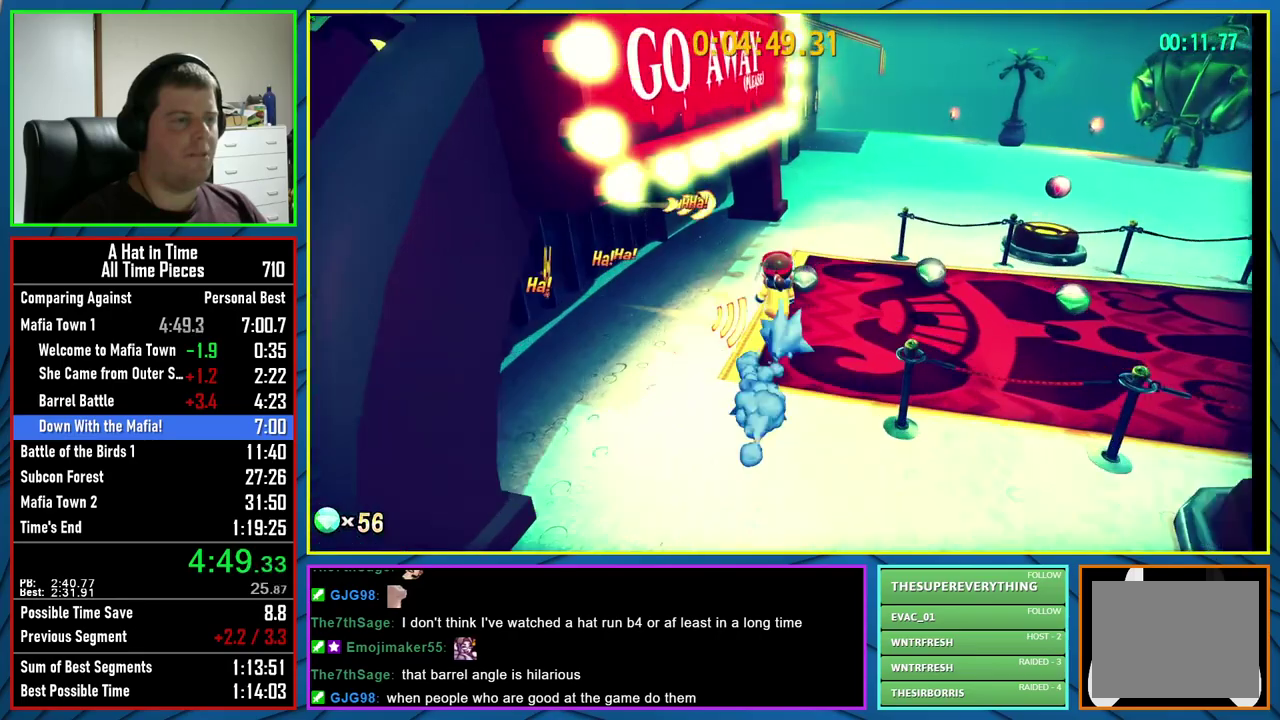
{"buttons": [], "left_stick": "up-right", "right_stick": "center", "events": [[67, "left_stick", "right"], [200, "left_stick", "down-right"], [333, "left_stick", "right"], [433, "left_stick", "up-right"], [450, "L2", "up"]]}
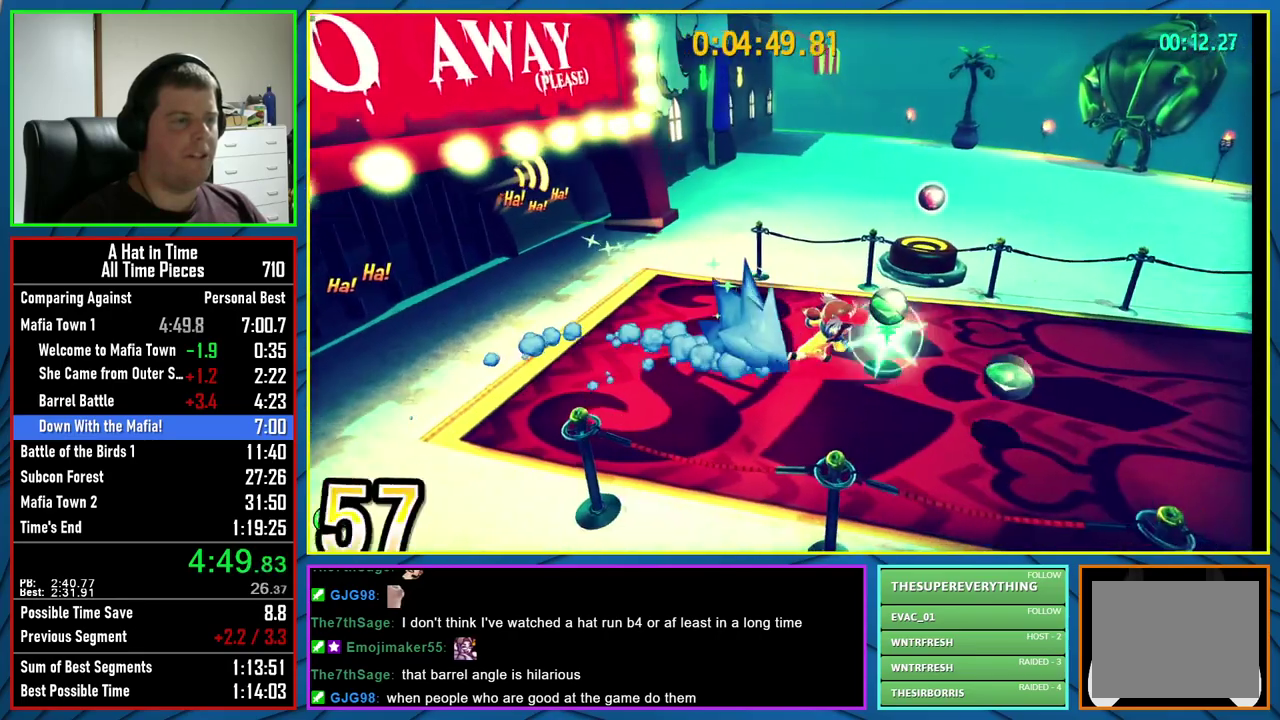
{"buttons": [], "left_stick": "up", "right_stick": "left", "events": [[33, "A", "down"], [133, "left_stick", "up"], [233, "A", "up"], [467, "right_stick", "left"]]}
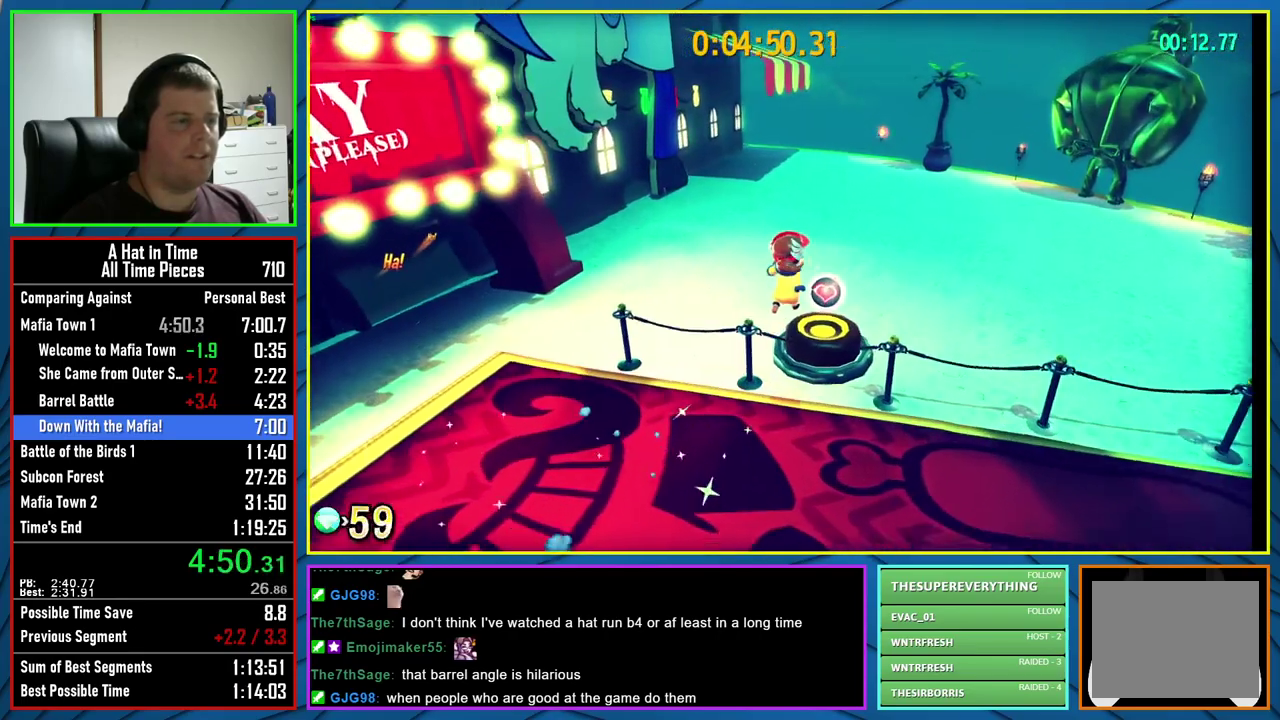
{"buttons": ["L2"], "left_stick": "up-left", "right_stick": "center", "events": [[233, "L2", "down"], [350, "right_stick", "center"], [417, "left_stick", "up-left"]]}
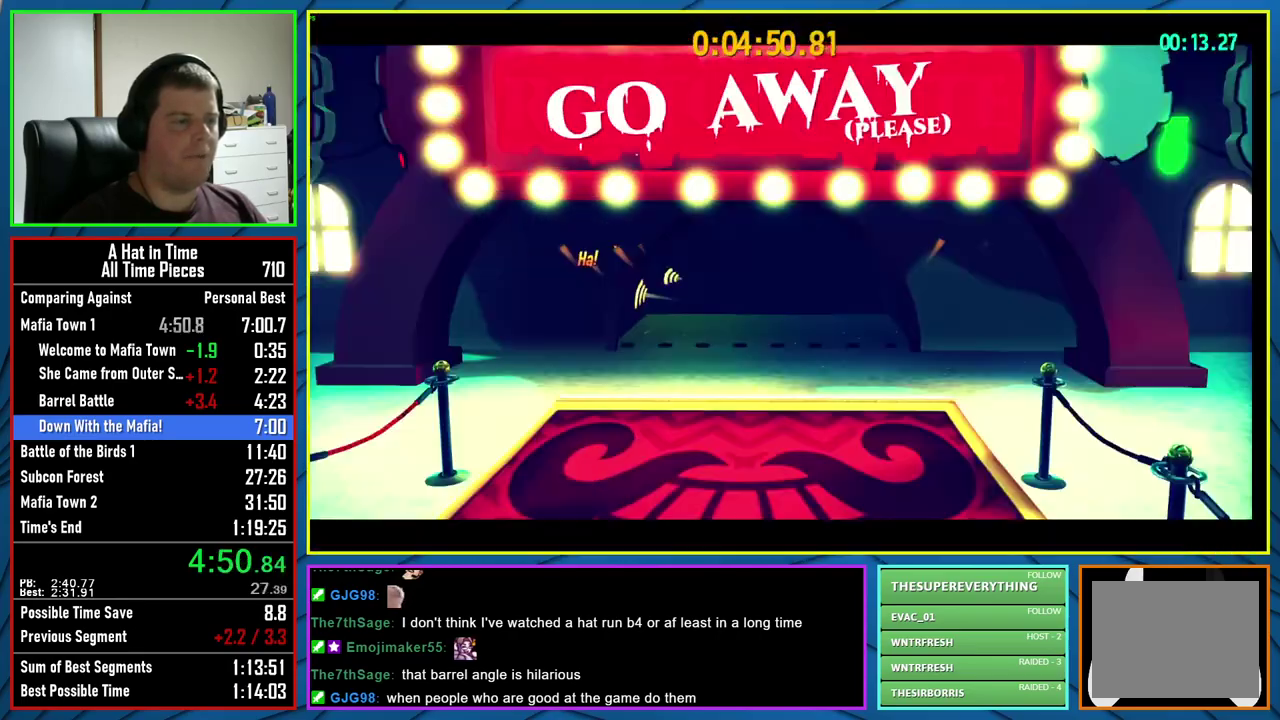
{"buttons": ["L2"], "left_stick": "up-left", "right_stick": "center", "events": [[200, "R2", "down"], [333, "R2", "up"]]}
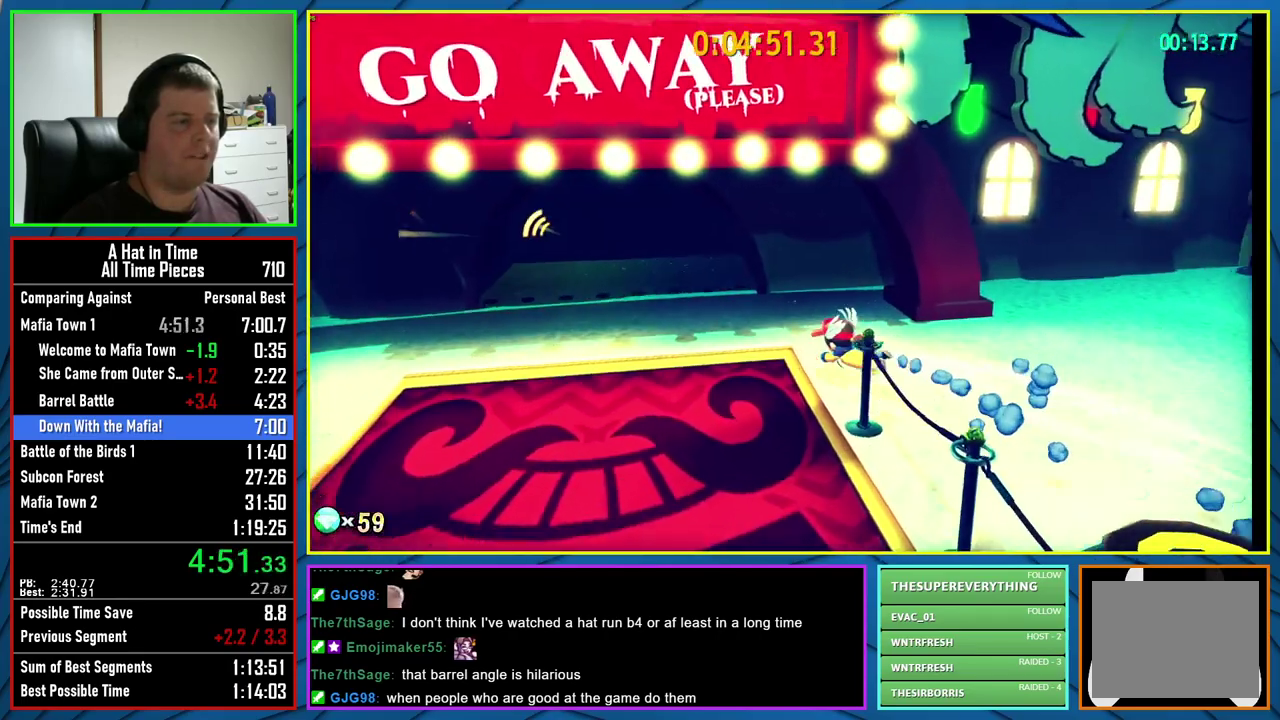
{"buttons": ["L2"], "left_stick": "up-left", "right_stick": "center", "events": [[133, "R2", "down"], [267, "R2", "up"]]}
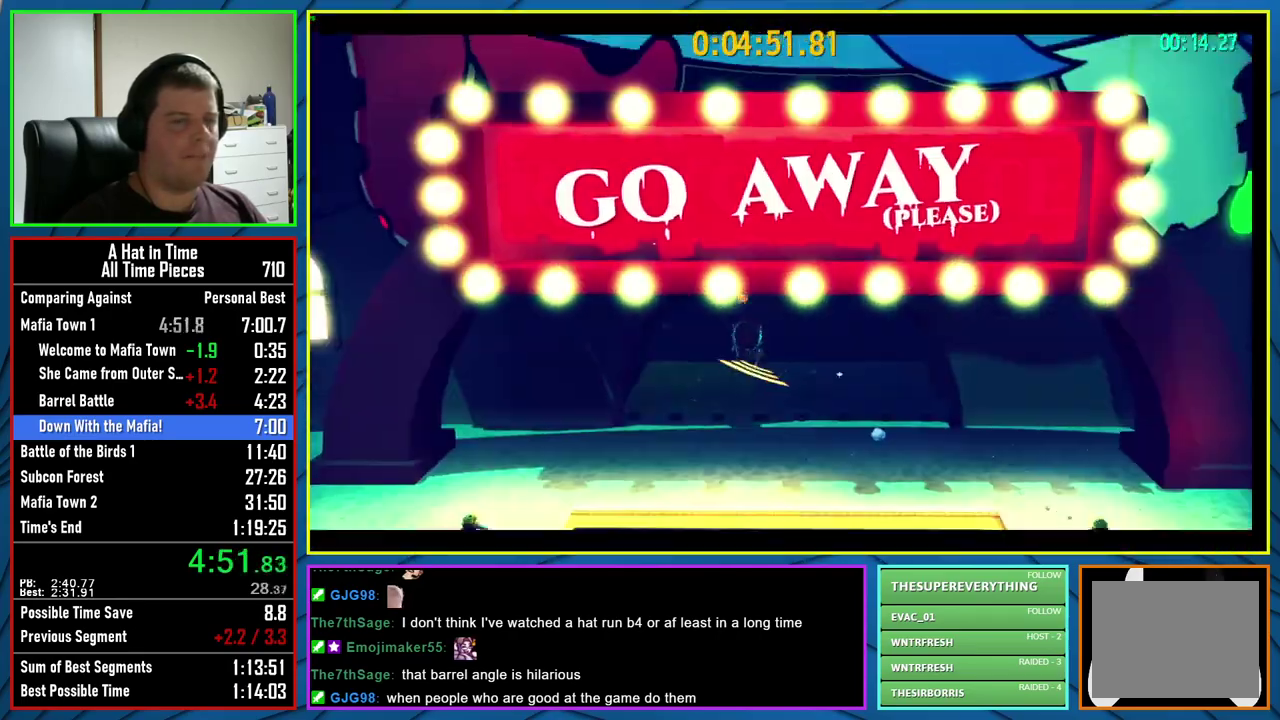
{"buttons": [], "left_stick": "center", "right_stick": "center", "events": [[50, "L2", "up"], [67, "left_stick", "center"]]}